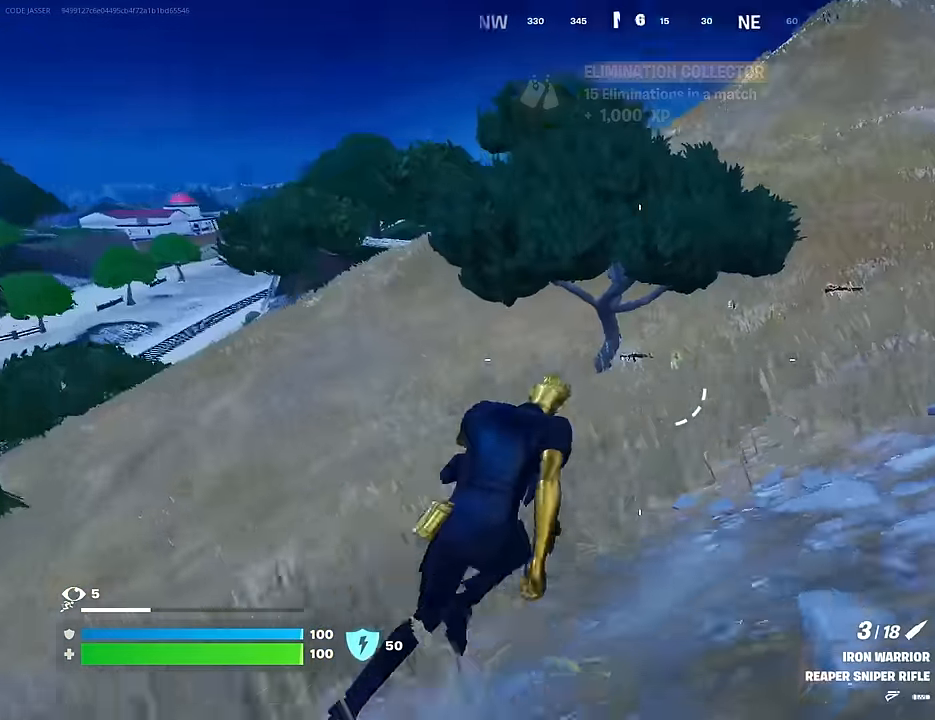
Gameplay with a controller (PlayStation layout); each line is a JSON object with the inputs held at the frame after it. "events" lists button and stick changes between this image and that frame as [ms after this image, input, new state], when the widget could be followed in between.
{"buttons": [], "left_stick": "up", "right_stick": "left", "events": [[33, "right_stick", "center"], [300, "left_stick", "up"], [500, "right_stick", "left"]]}
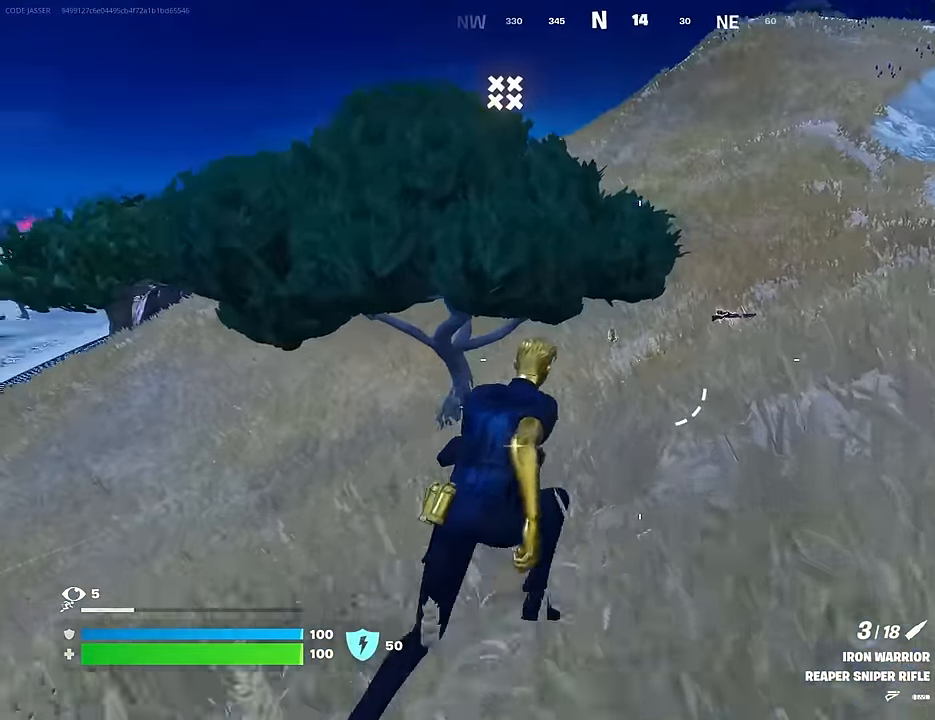
{"buttons": ["R3"], "left_stick": "up-right", "right_stick": "center", "events": [[83, "left_stick", "up-right"], [250, "right_stick", "center"], [483, "R3", "down"]]}
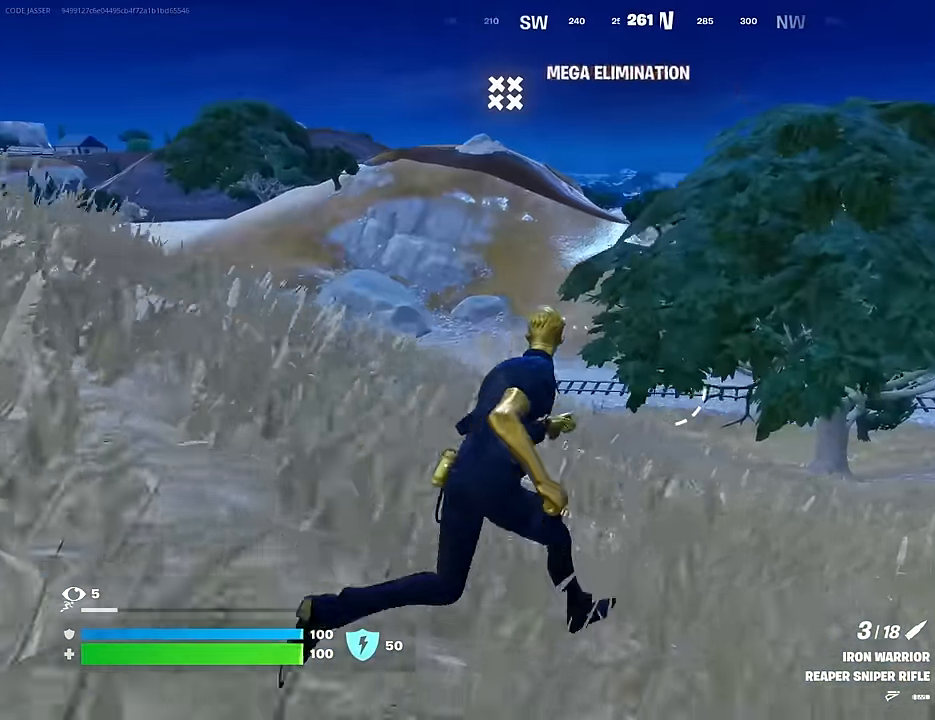
{"buttons": [], "left_stick": "right", "right_stick": "center", "events": [[67, "R3", "up"], [200, "CROSS", "down"], [250, "CROSS", "up"], [250, "right_stick", "left"], [333, "left_stick", "right"], [350, "right_stick", "center"]]}
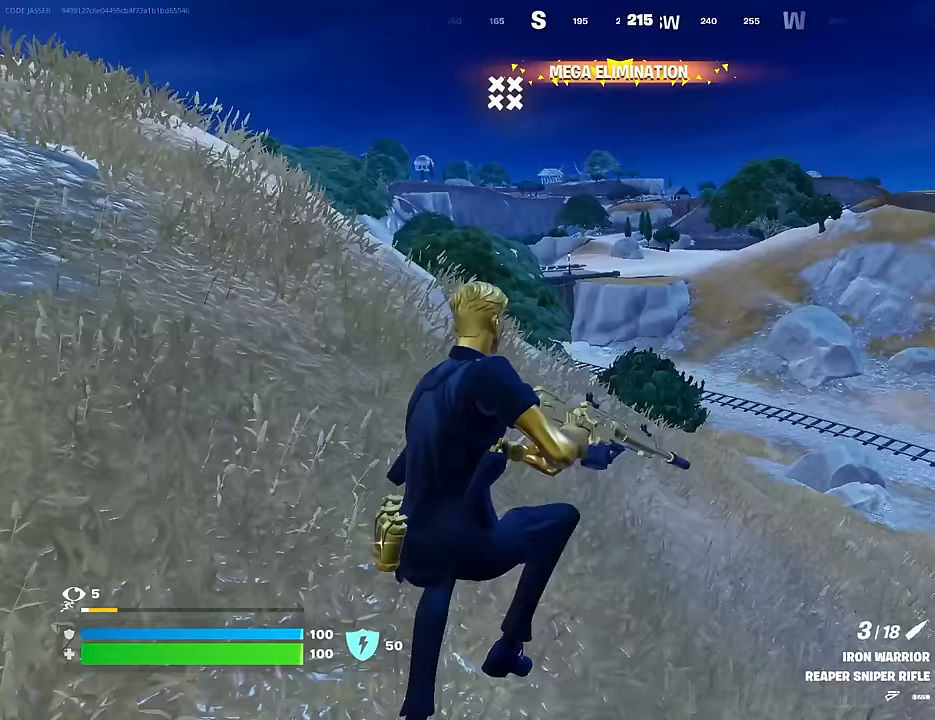
{"buttons": [], "left_stick": "right", "right_stick": "center", "events": [[333, "R3", "down"], [450, "R3", "up"]]}
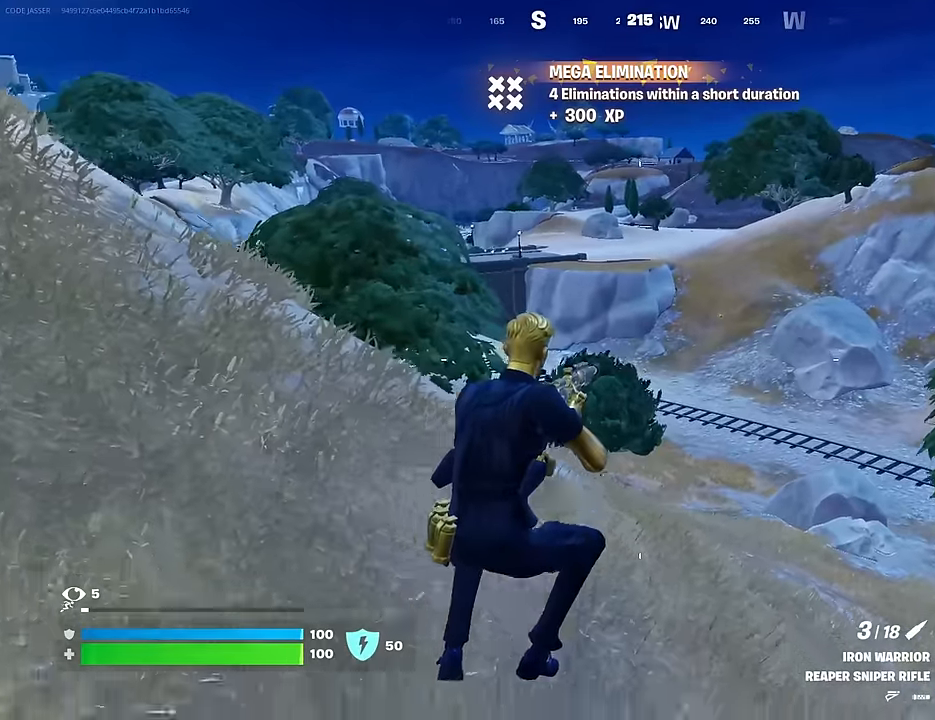
{"buttons": [], "left_stick": "right", "right_stick": "center", "events": []}
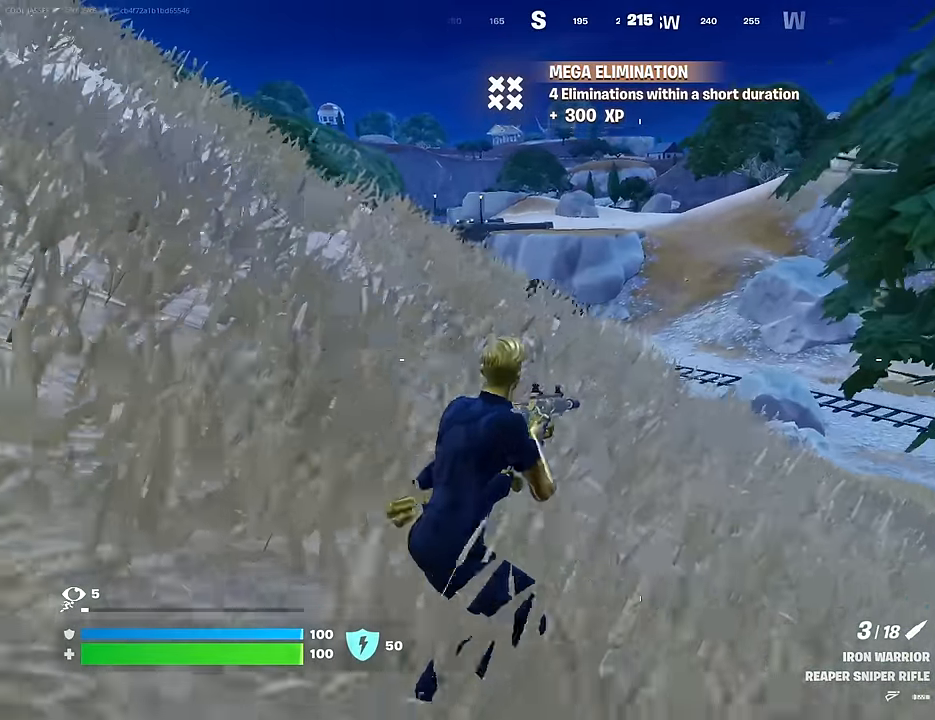
{"buttons": [], "left_stick": "right", "right_stick": "right", "events": [[117, "CROSS", "down"], [183, "CROSS", "up"], [450, "right_stick", "right"]]}
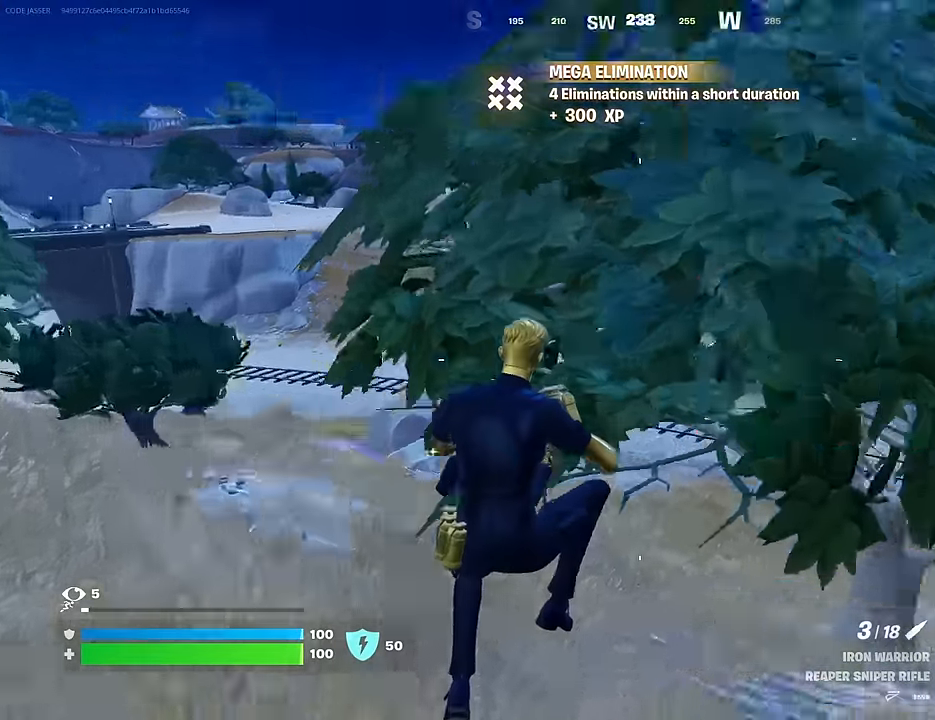
{"buttons": ["R1"], "left_stick": "up-right", "right_stick": "center", "events": [[83, "left_stick", "up-right"], [150, "right_stick", "center"], [283, "R3", "down"], [383, "R3", "up"], [433, "R1", "down"]]}
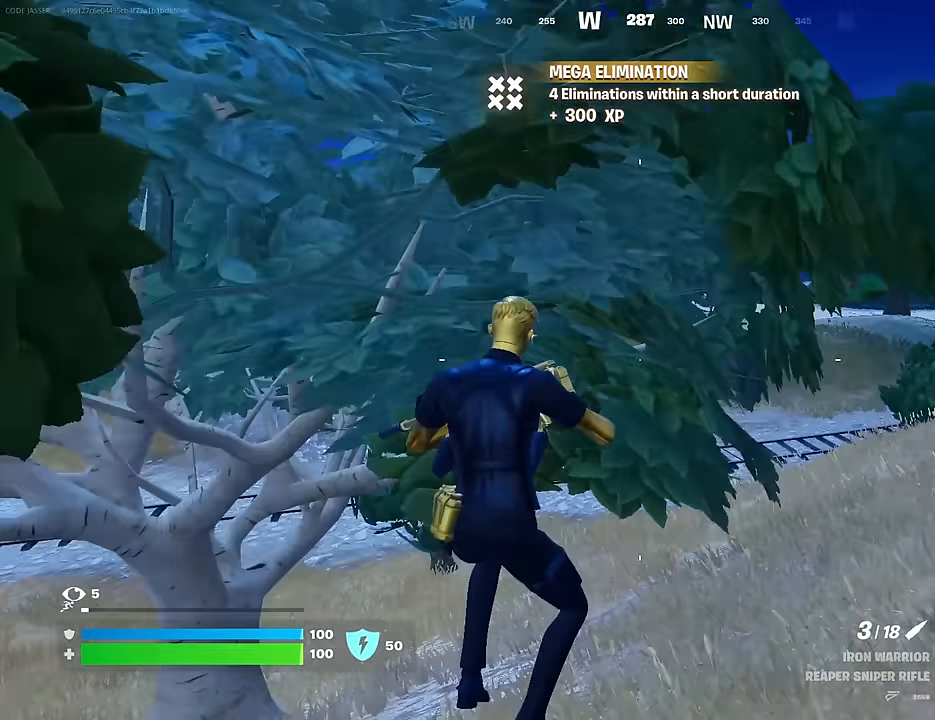
{"buttons": ["CROSS"], "left_stick": "up-right", "right_stick": "center", "events": [[33, "R1", "up"], [500, "CROSS", "down"]]}
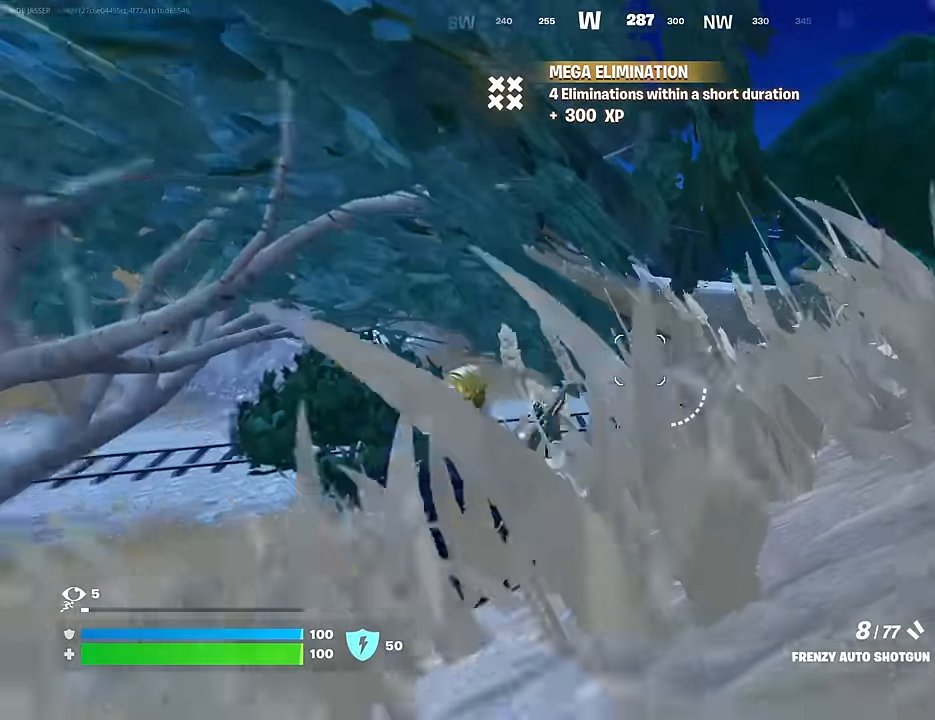
{"buttons": ["R1"], "left_stick": "up", "right_stick": "center", "events": [[100, "CROSS", "up"], [333, "R1", "down"], [417, "left_stick", "up"], [433, "R1", "up"], [450, "L1", "down"], [483, "R1", "down"], [500, "L1", "up"]]}
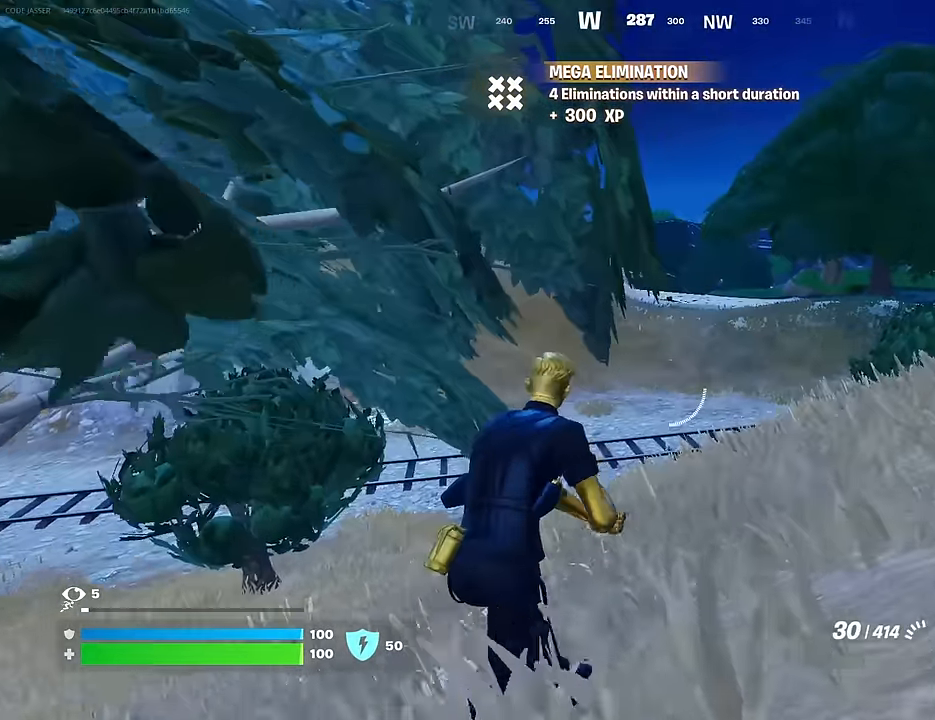
{"buttons": [], "left_stick": "up-right", "right_stick": "center", "events": [[67, "L1", "down"], [83, "R1", "up"], [133, "L1", "up"], [267, "L3", "down"], [267, "left_stick", "up-right"], [367, "L3", "up"]]}
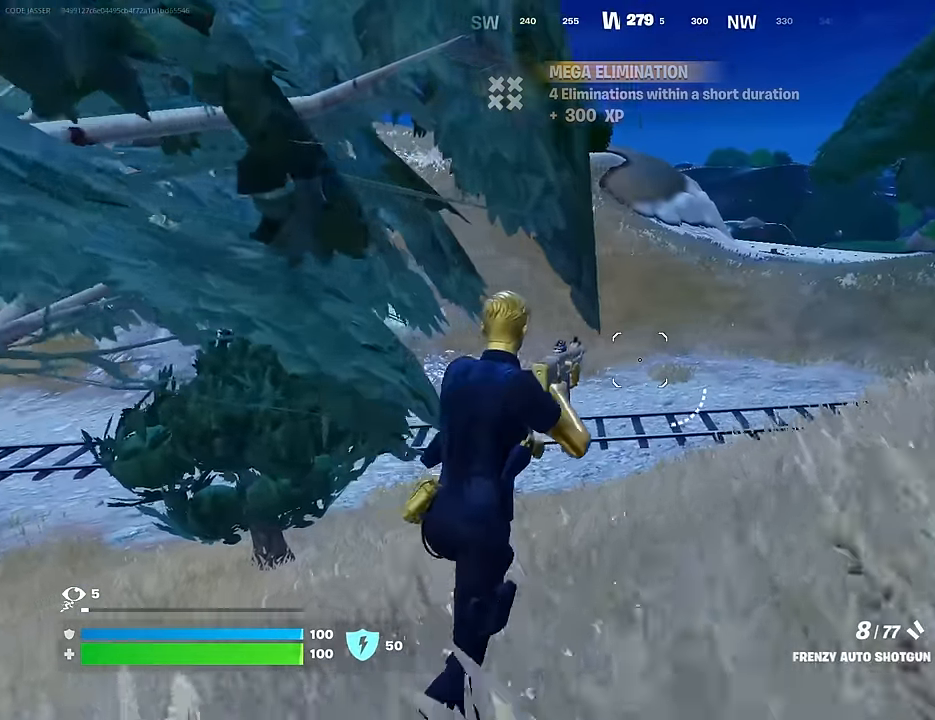
{"buttons": [], "left_stick": "up-right", "right_stick": "center", "events": [[200, "L1", "down"], [283, "L1", "up"], [350, "L1", "down"], [417, "L1", "up"]]}
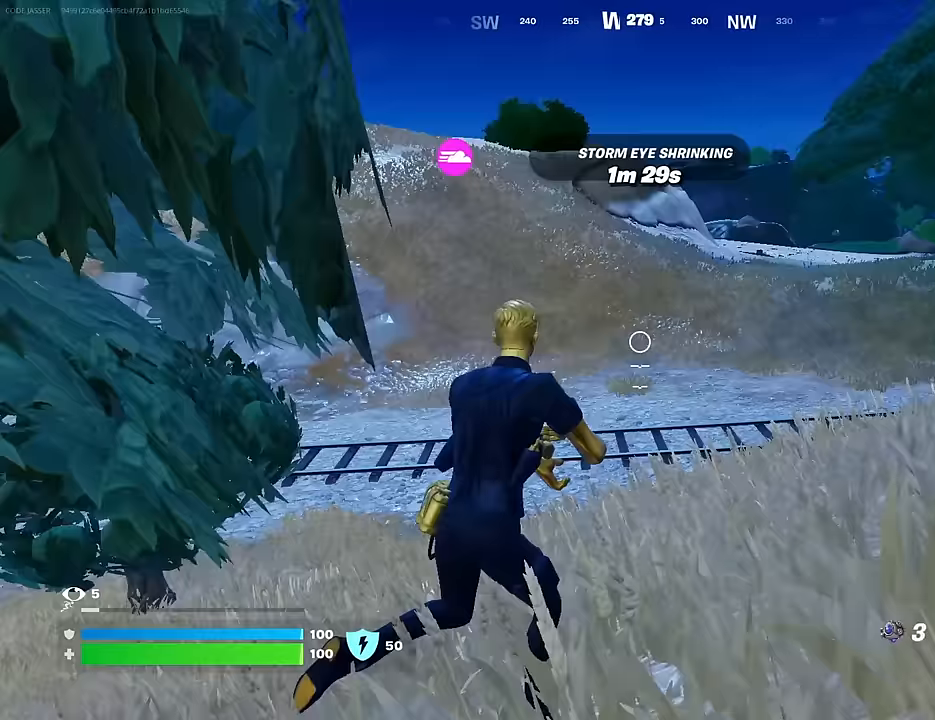
{"buttons": [], "left_stick": "up", "right_stick": "right", "events": [[67, "L1", "down"], [150, "CROSS", "down"], [150, "L1", "up"], [250, "CROSS", "up"], [450, "left_stick", "up"], [483, "right_stick", "right"]]}
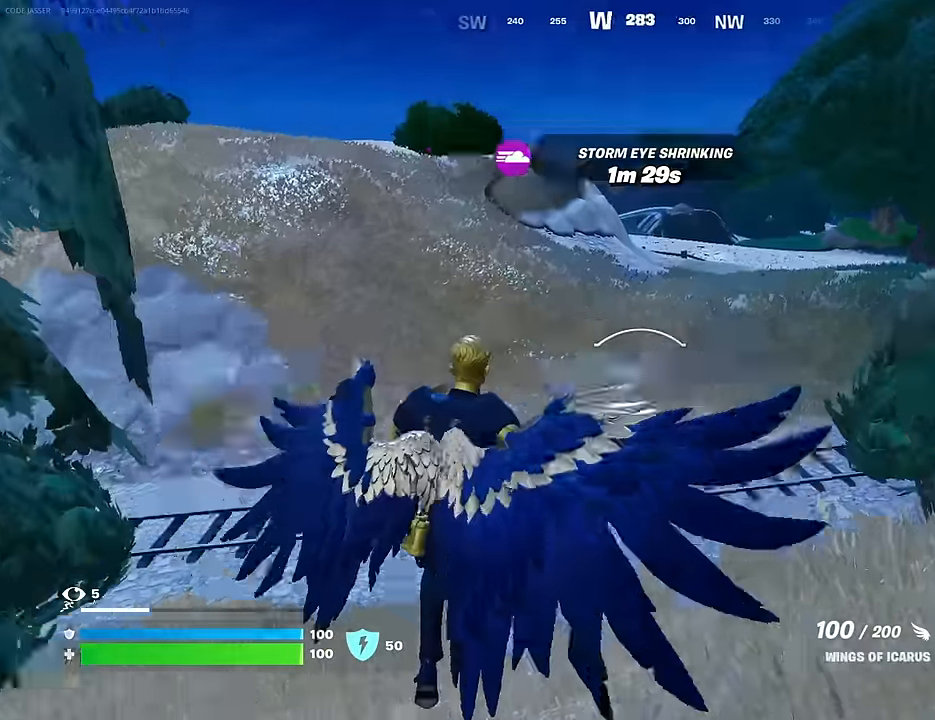
{"buttons": [], "left_stick": "up-left", "right_stick": "center", "events": [[17, "left_stick", "up-left"], [67, "R2", "down"], [167, "R2", "up"], [183, "right_stick", "center"]]}
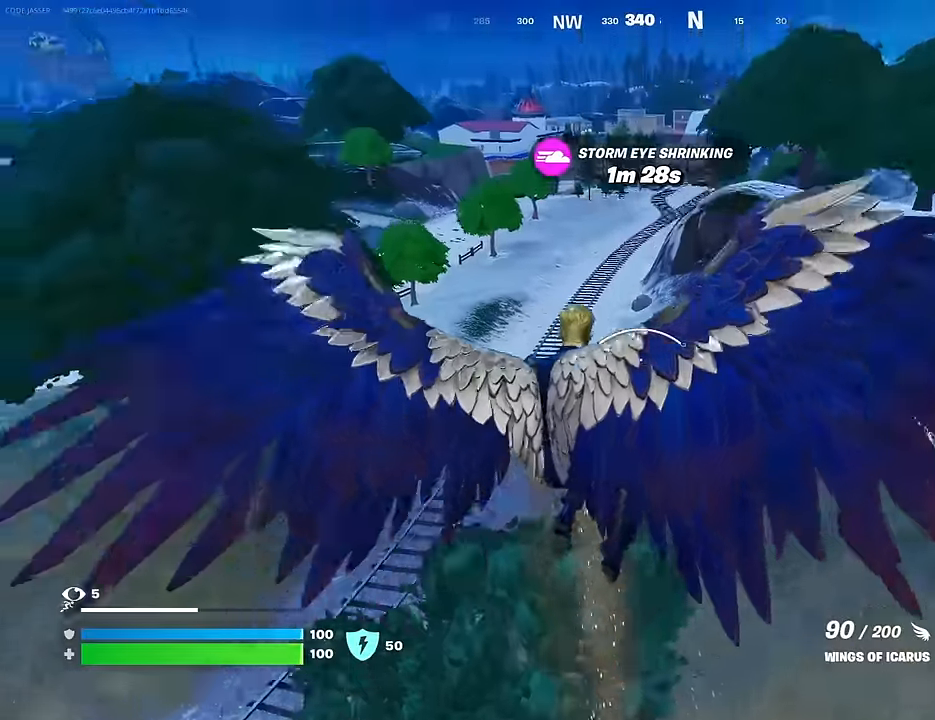
{"buttons": ["R2"], "left_stick": "center", "right_stick": "up-left", "events": [[17, "right_stick", "down"], [117, "right_stick", "center"], [433, "right_stick", "up-left"], [450, "R2", "down"], [483, "left_stick", "center"]]}
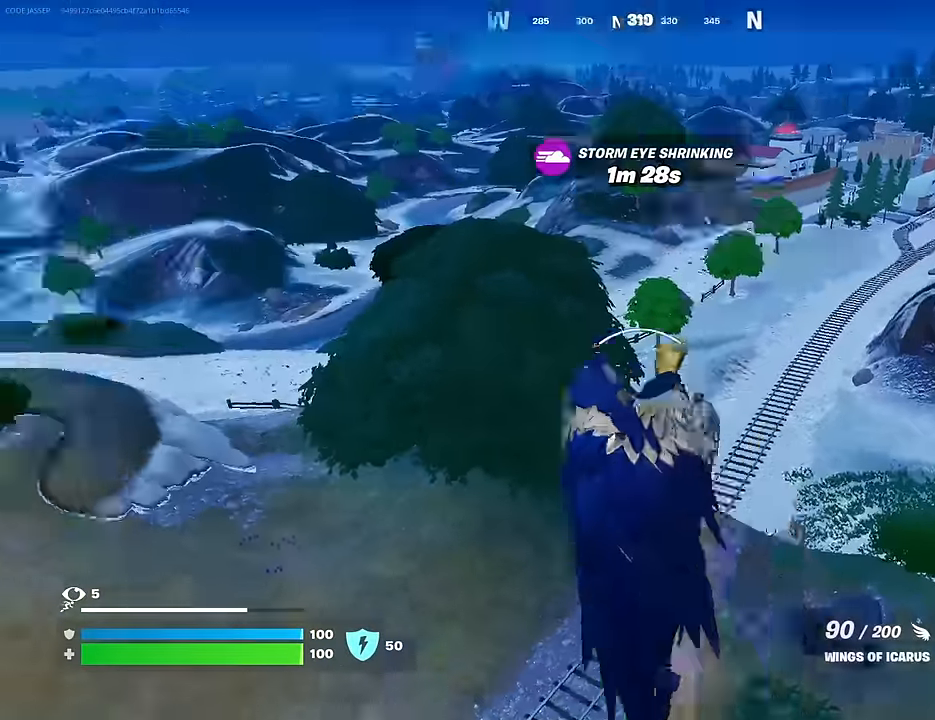
{"buttons": ["R2"], "left_stick": "center", "right_stick": "center", "events": [[50, "right_stick", "center"]]}
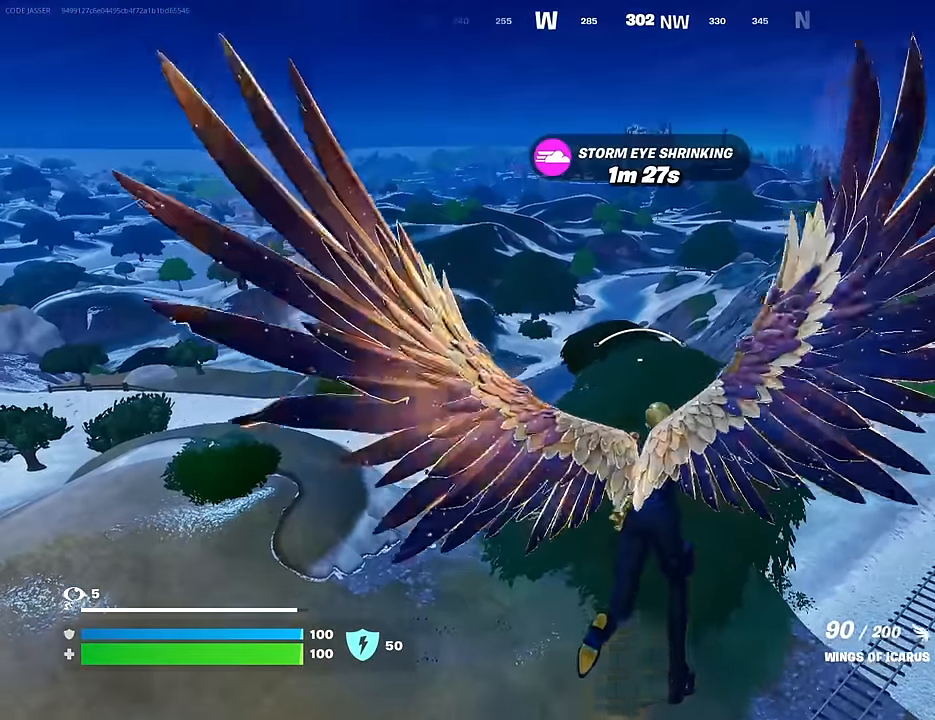
{"buttons": [], "left_stick": "center", "right_stick": "center", "events": [[417, "R2", "up"]]}
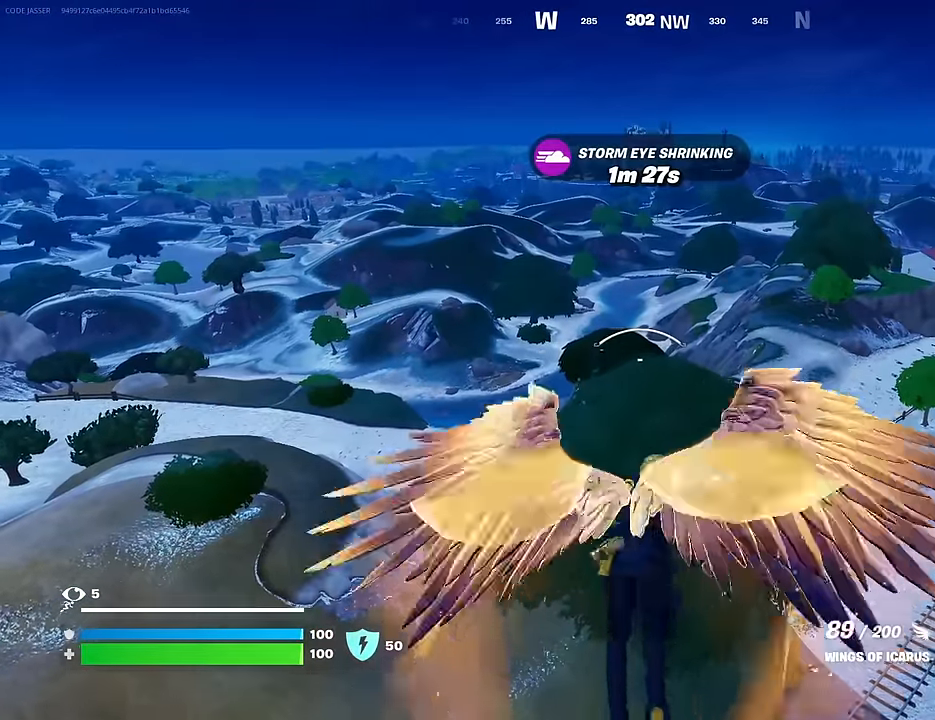
{"buttons": [], "left_stick": "center", "right_stick": "center", "events": [[33, "R2", "down"], [233, "R2", "up"]]}
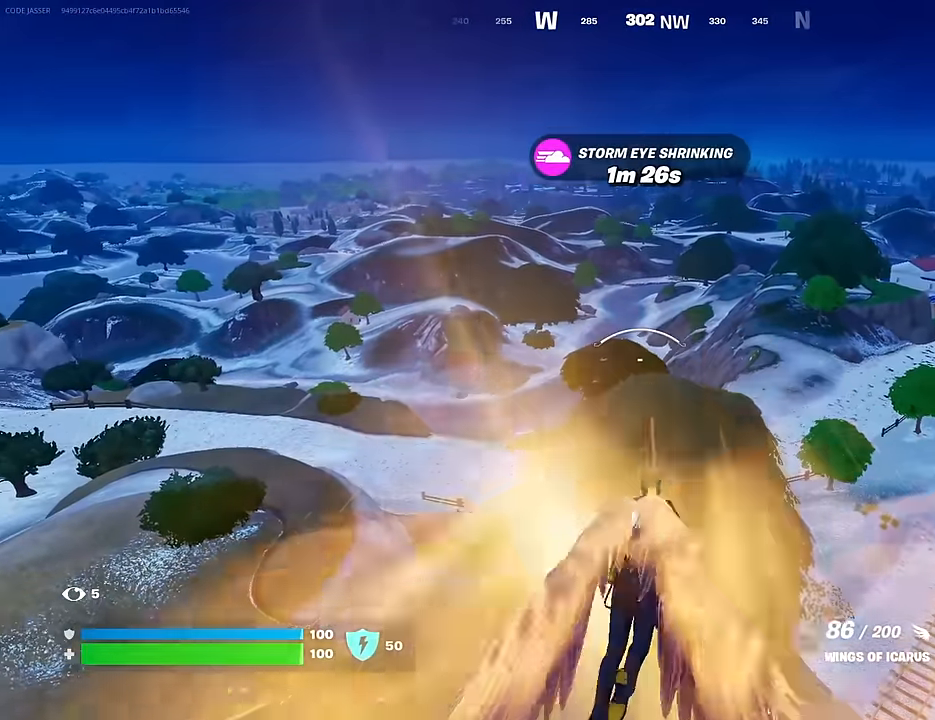
{"buttons": [], "left_stick": "center", "right_stick": "center", "events": [[333, "R2", "down"], [500, "R2", "up"]]}
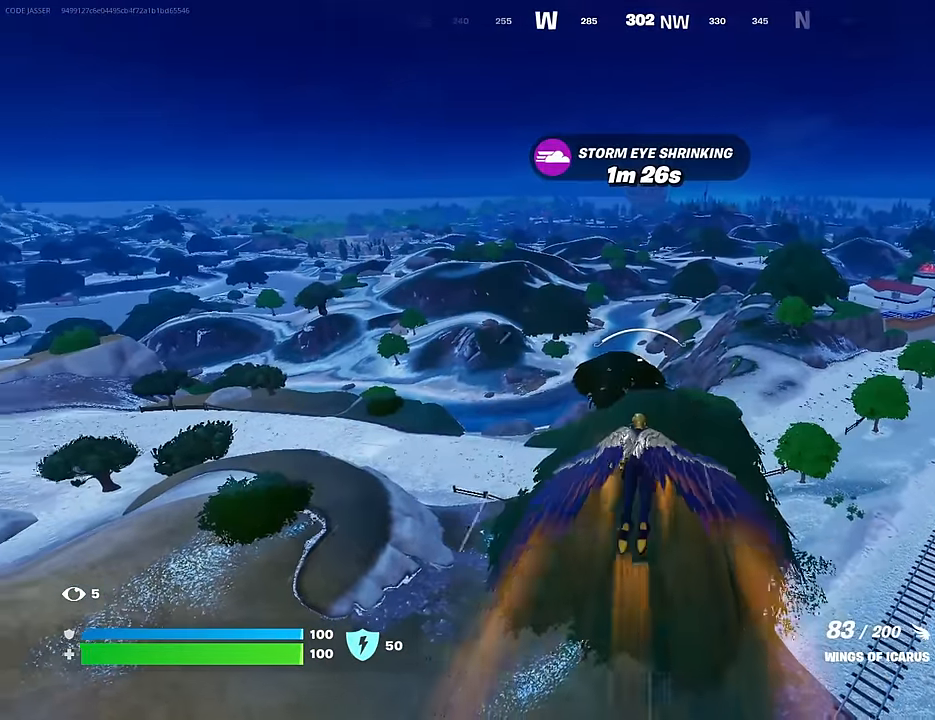
{"buttons": [], "left_stick": "center", "right_stick": "center", "events": []}
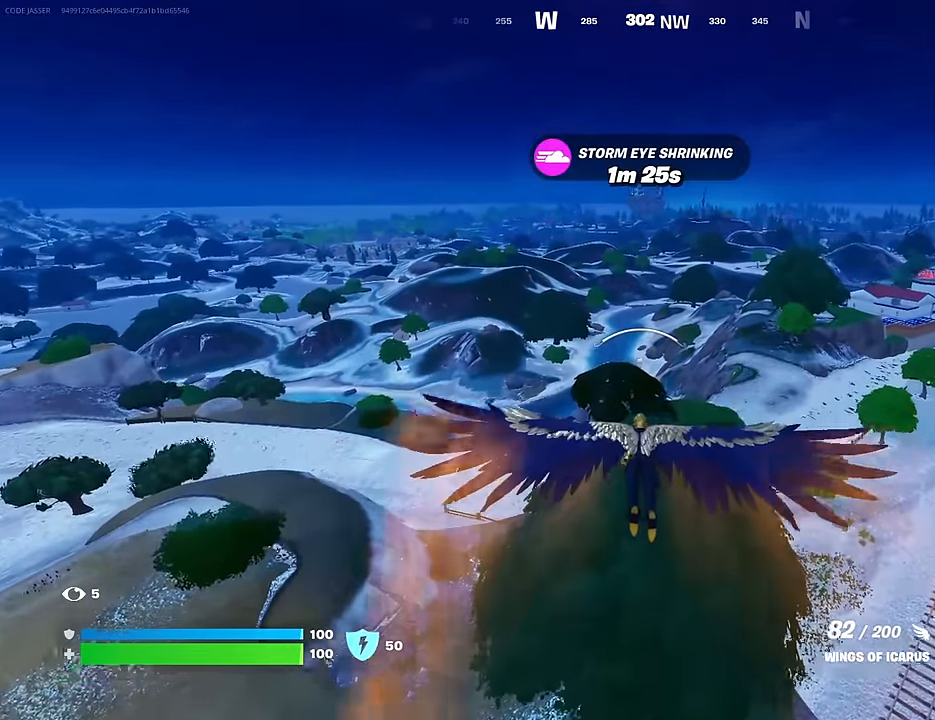
{"buttons": ["R2"], "left_stick": "center", "right_stick": "center", "events": [[350, "R2", "down"]]}
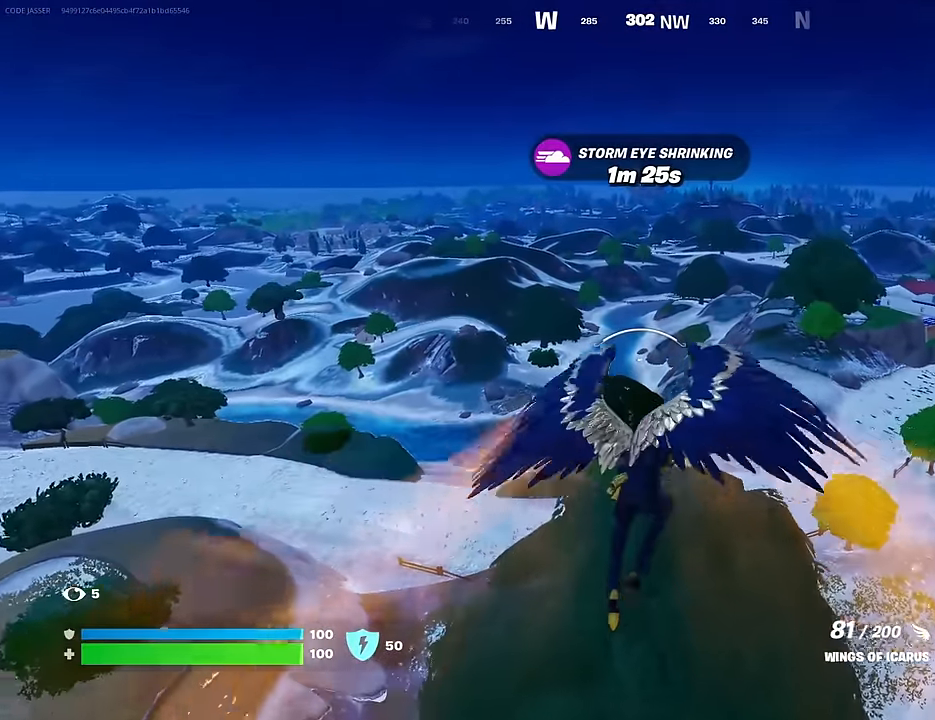
{"buttons": [], "left_stick": "center", "right_stick": "center", "events": [[17, "R2", "up"]]}
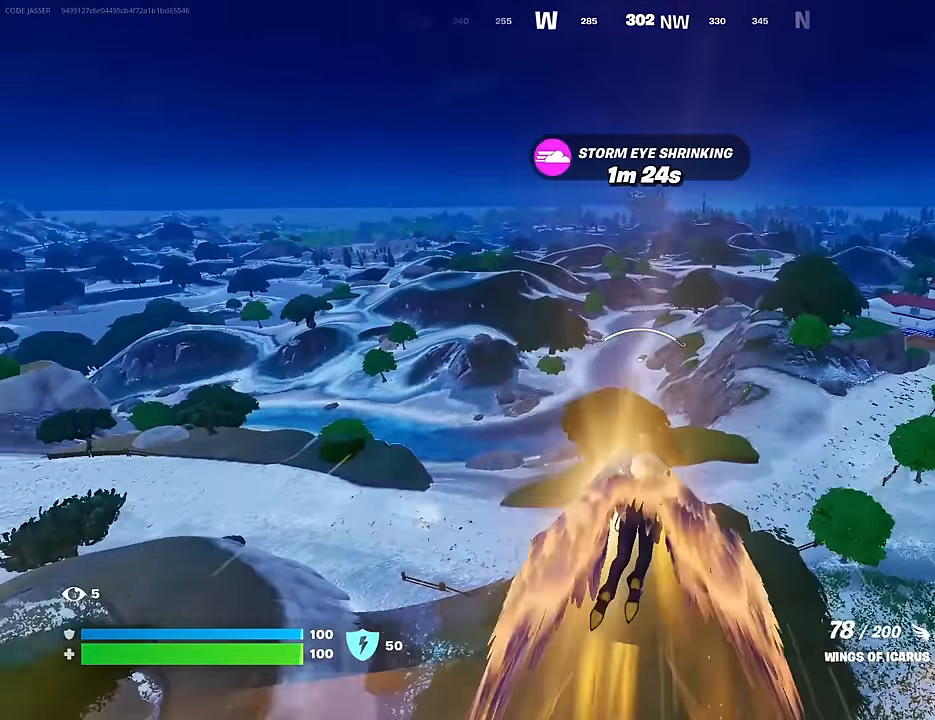
{"buttons": [], "left_stick": "up-right", "right_stick": "center", "events": [[283, "left_stick", "up-right"], [283, "right_stick", "left"], [433, "right_stick", "center"]]}
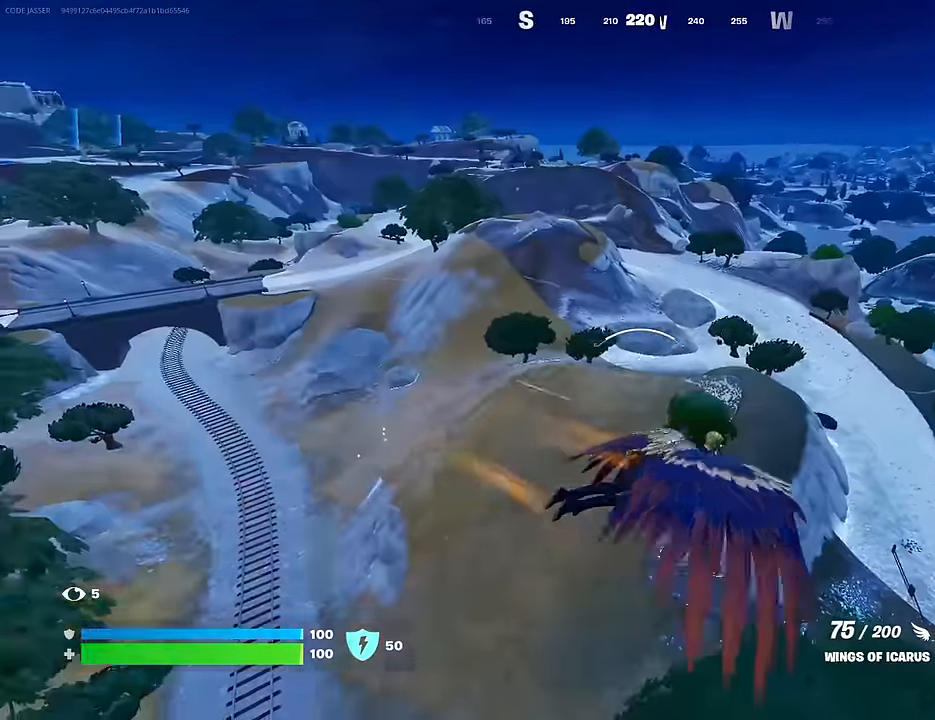
{"buttons": [], "left_stick": "up-right", "right_stick": "right", "events": [[433, "right_stick", "right"]]}
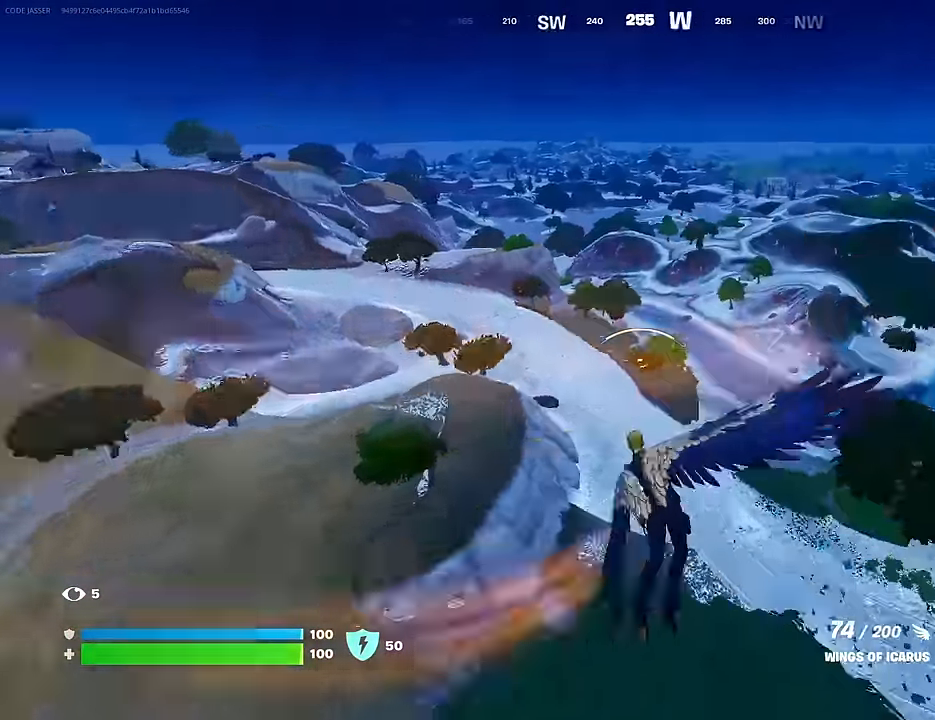
{"buttons": [], "left_stick": "center", "right_stick": "center", "events": [[83, "right_stick", "center"], [133, "R2", "down"], [150, "left_stick", "up"], [250, "R2", "up"], [300, "left_stick", "center"]]}
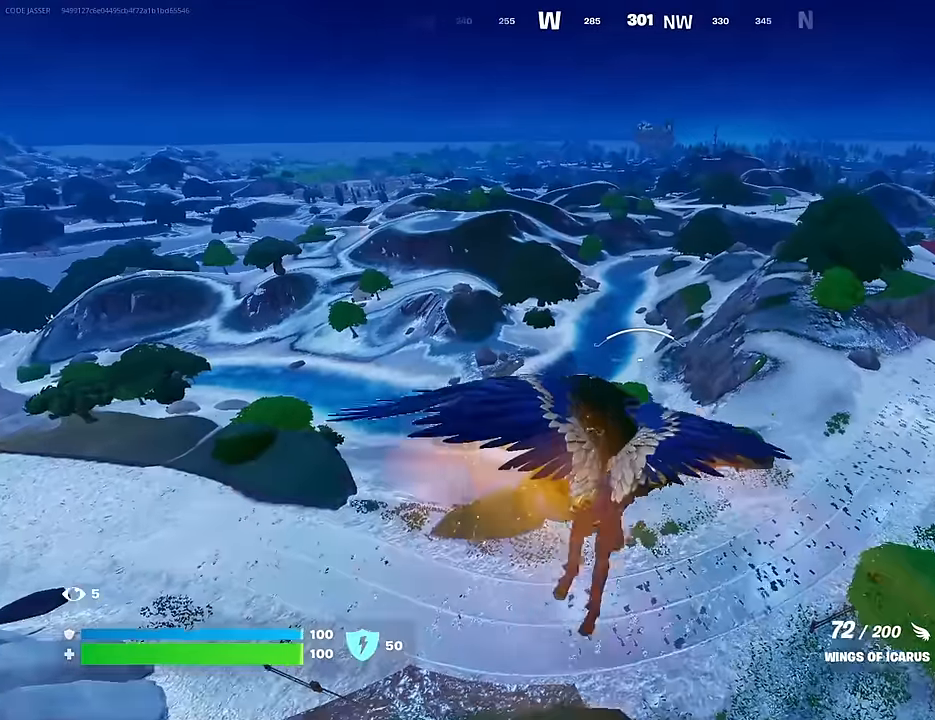
{"buttons": [], "left_stick": "center", "right_stick": "center", "events": []}
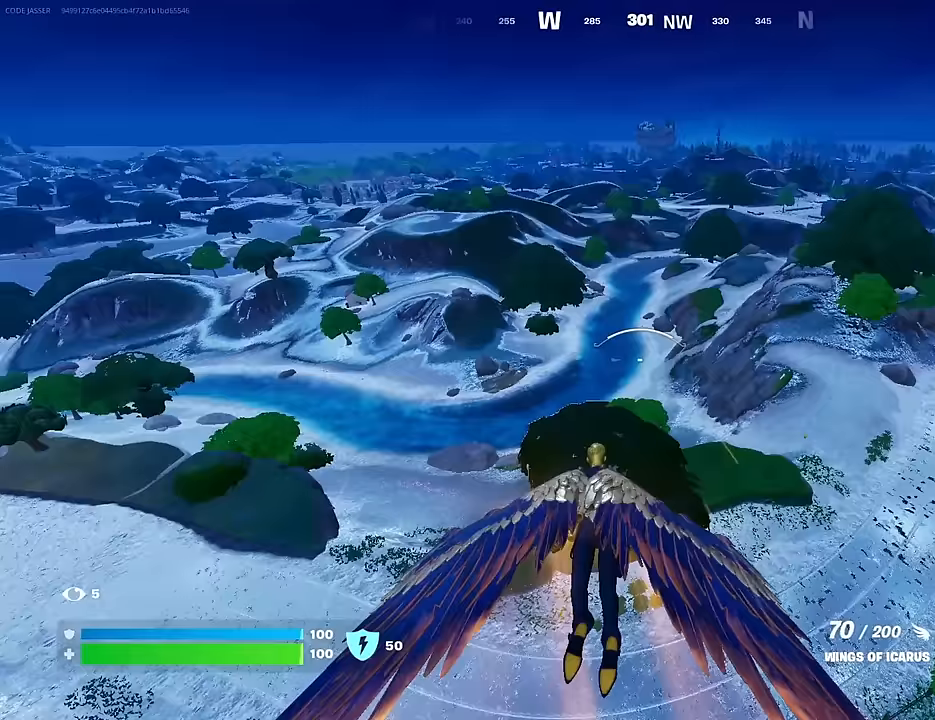
{"buttons": [], "left_stick": "center", "right_stick": "center", "events": []}
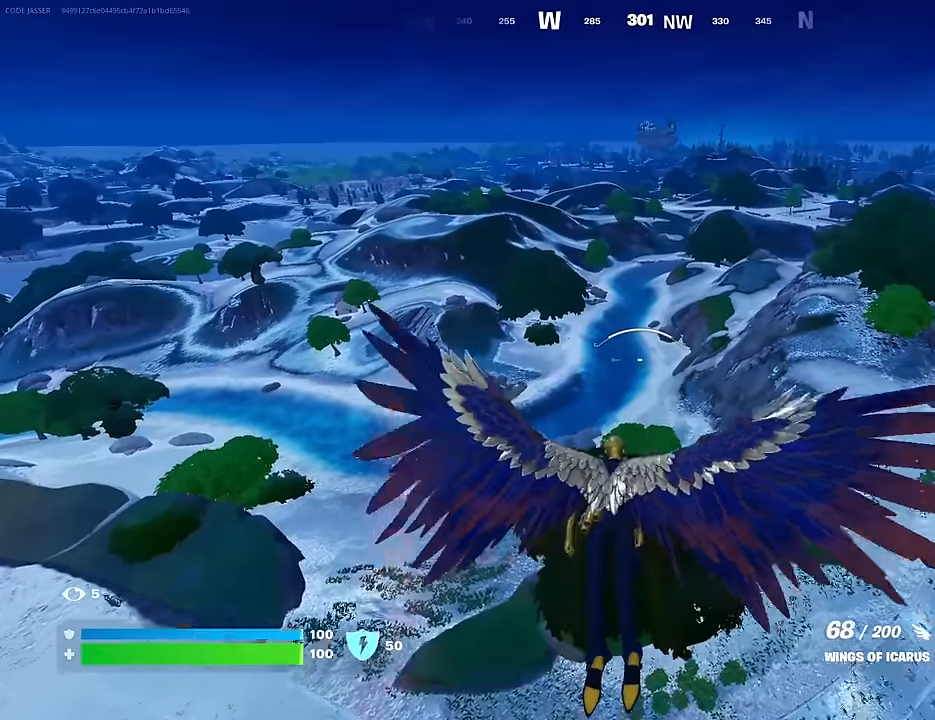
{"buttons": [], "left_stick": "center", "right_stick": "center", "events": []}
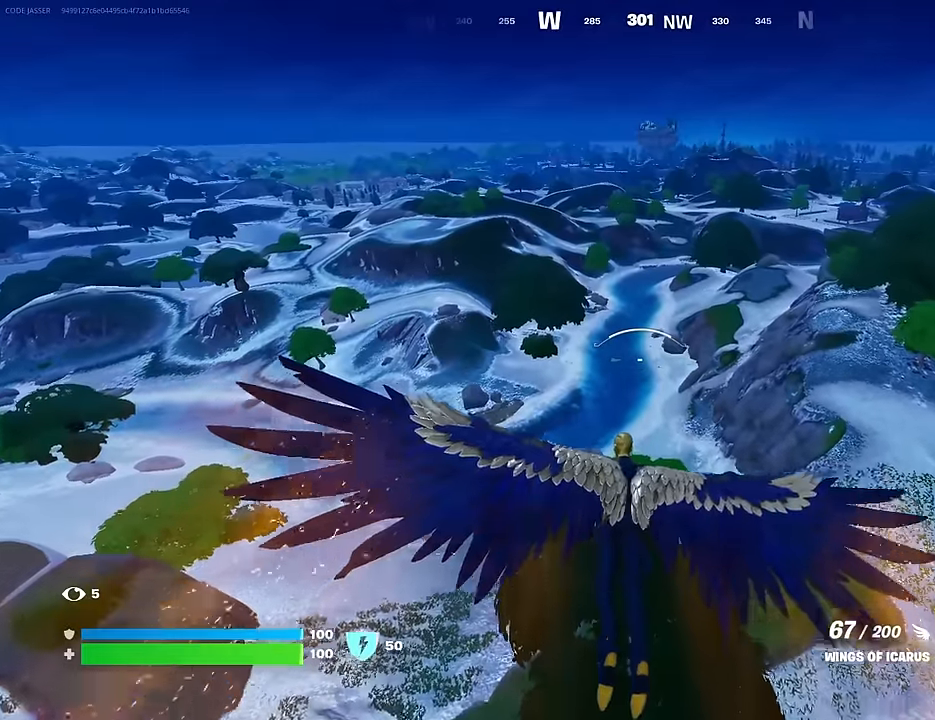
{"buttons": [], "left_stick": "center", "right_stick": "center", "events": []}
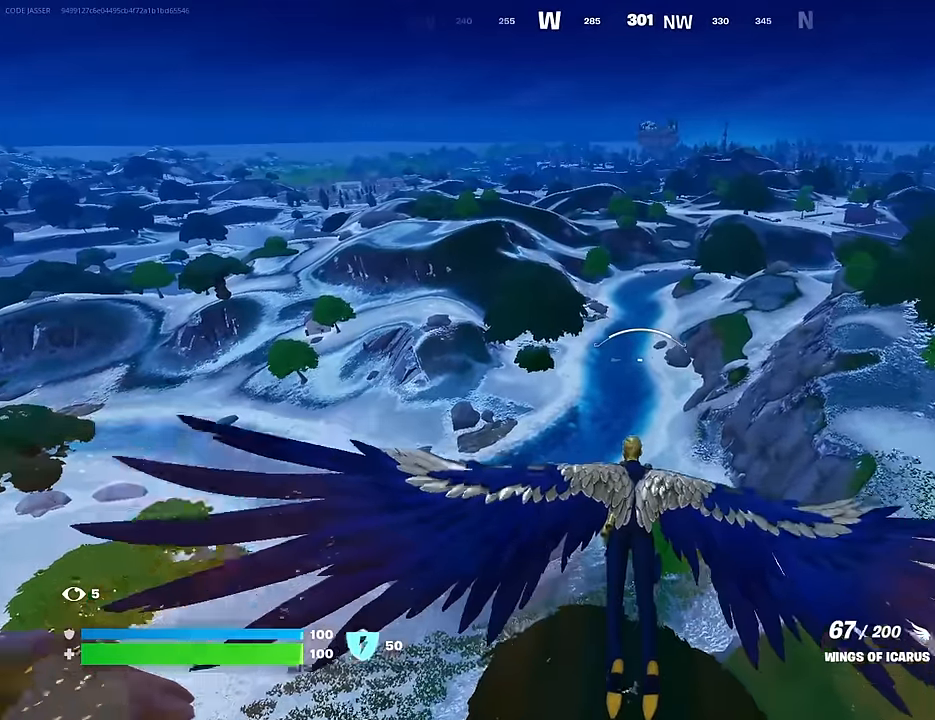
{"buttons": ["R2"], "left_stick": "center", "right_stick": "center", "events": [[500, "R2", "down"]]}
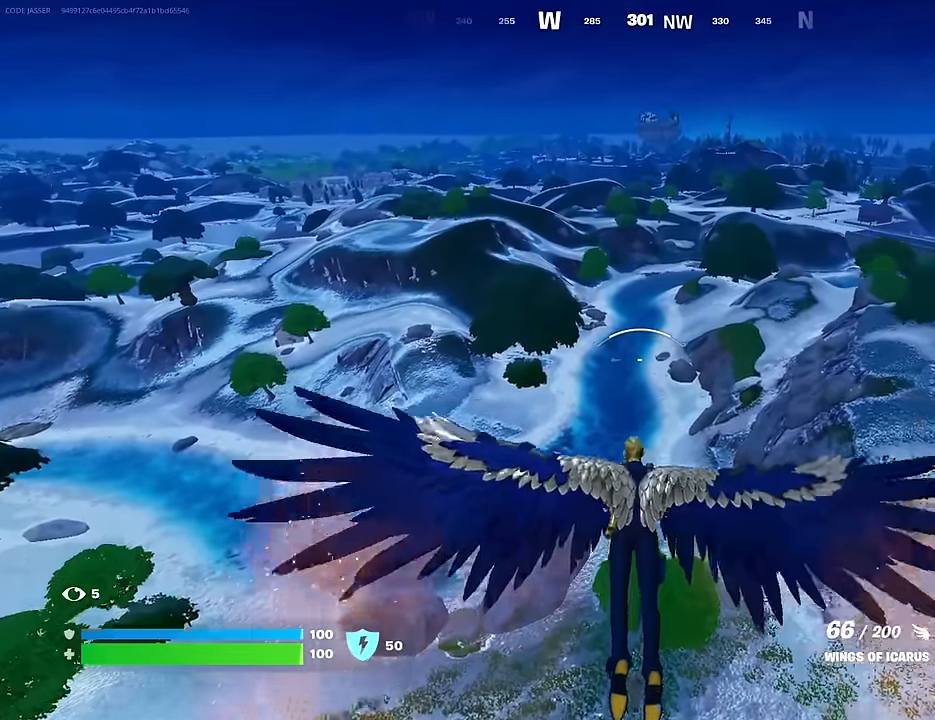
{"buttons": [], "left_stick": "center", "right_stick": "center", "events": [[233, "R2", "up"]]}